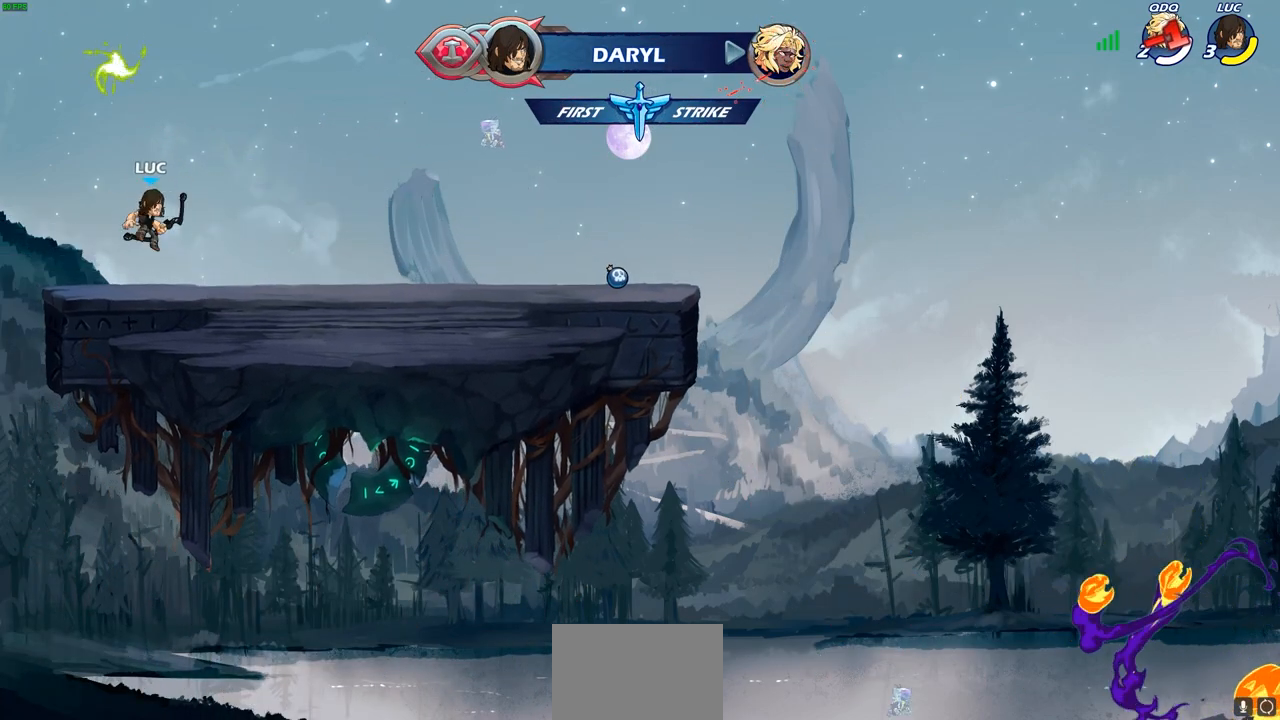
Gameplay with a controller (PlayStation layout); each line is a JSON object with the inputs held at the frame after it. "events" lists button and stick changes between this image and that frame as [ms after this image, input, new state], when the widget could be followed in between. Not read: R1.
{"buttons": [], "left_stick": "center", "right_stick": "center", "events": [[200, "left_stick", "center"], [267, "CROSS", "down"], [383, "CROSS", "up"]]}
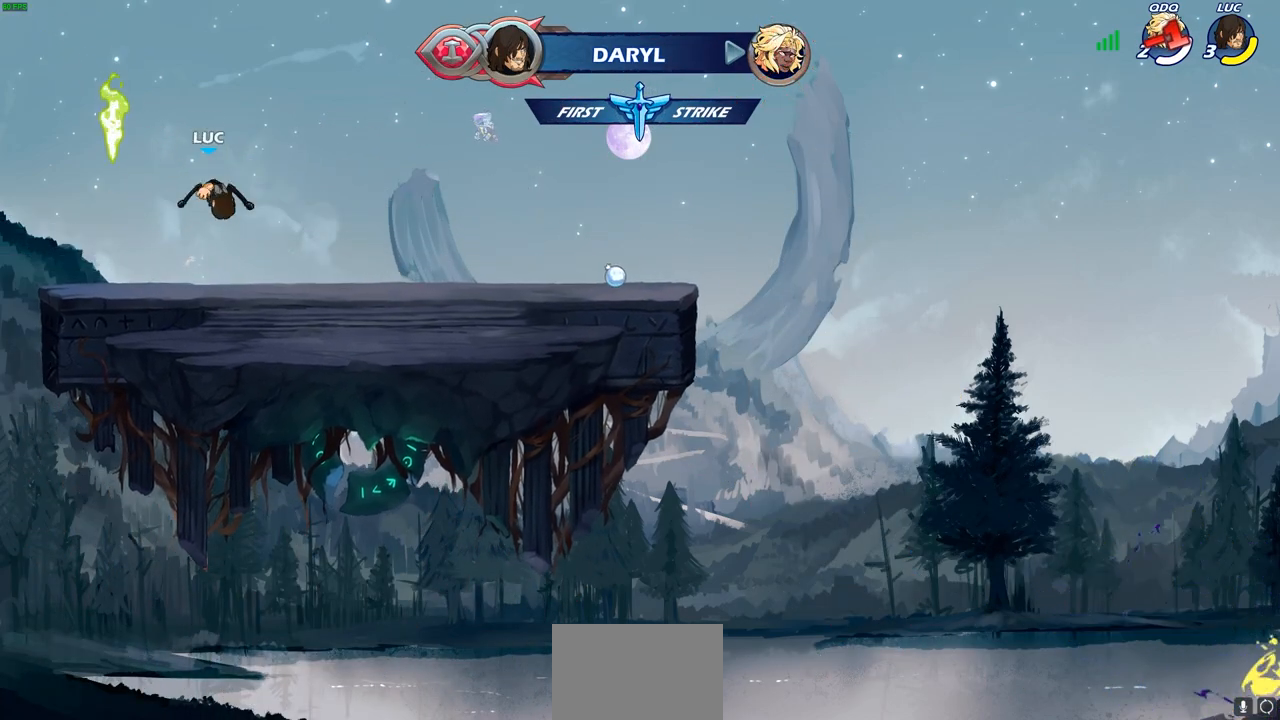
{"buttons": [], "left_stick": "left", "right_stick": "center", "events": [[50, "left_stick", "up"], [200, "left_stick", "center"], [500, "left_stick", "left"]]}
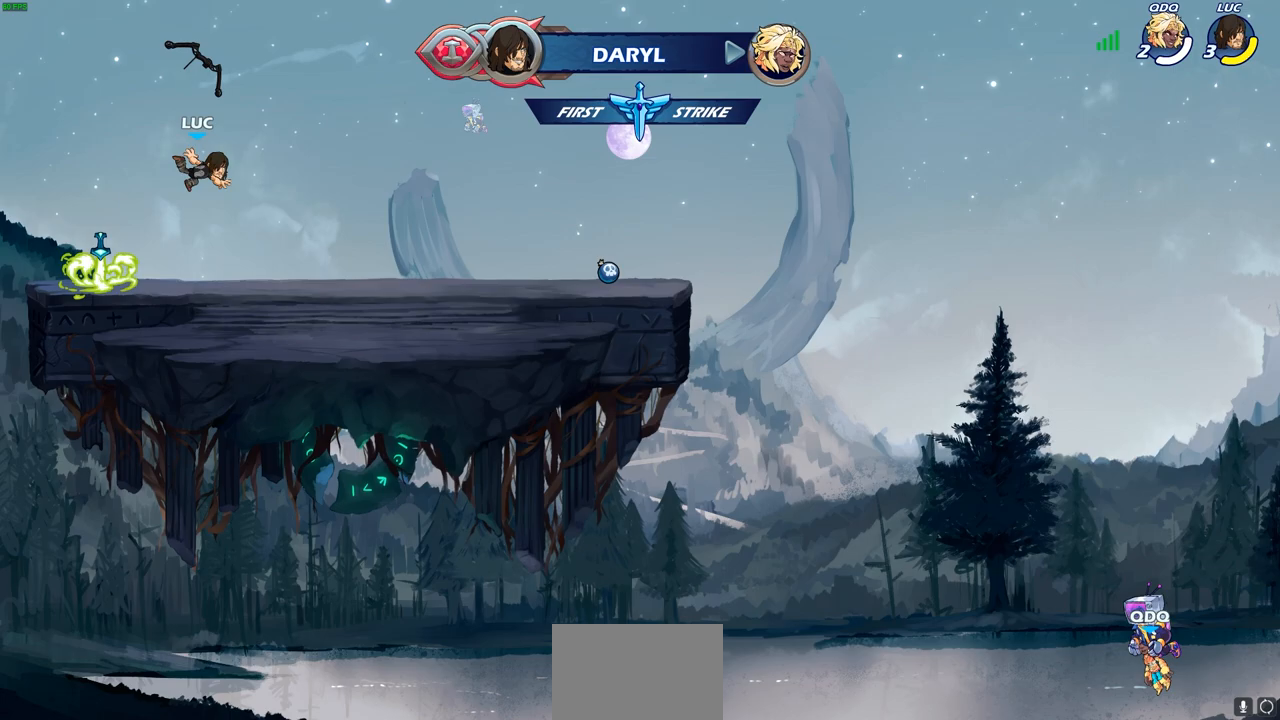
{"buttons": ["CROSS"], "left_stick": "up-right", "right_stick": "center", "events": [[400, "left_stick", "up-right"], [450, "CROSS", "down"]]}
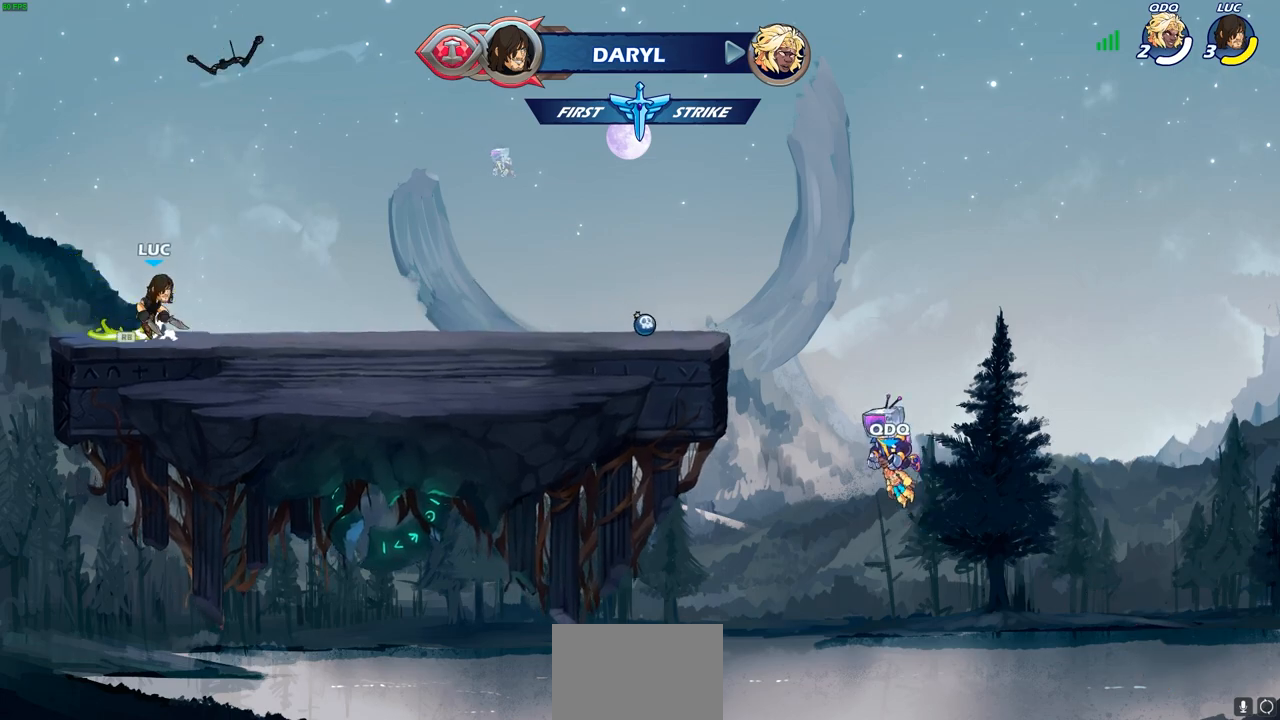
{"buttons": [], "left_stick": "center", "right_stick": "center", "events": [[67, "CROSS", "up"], [267, "left_stick", "up"], [400, "left_stick", "center"]]}
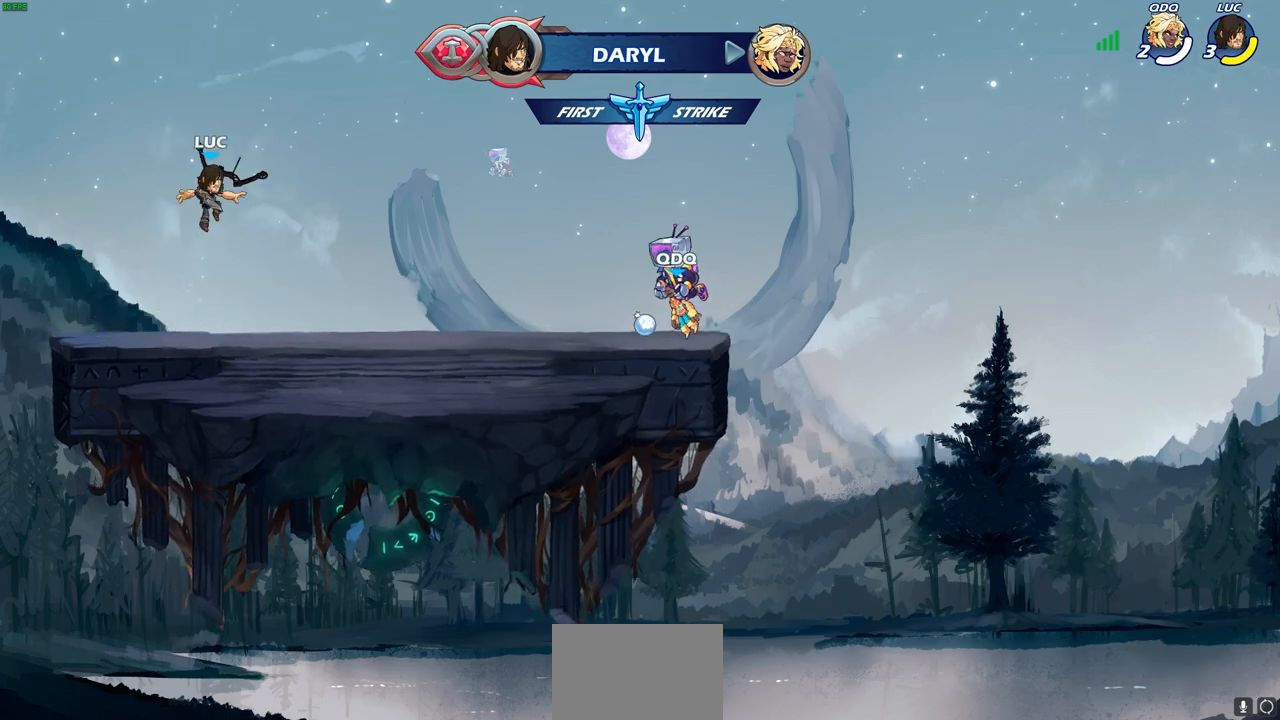
{"buttons": [], "left_stick": "center", "right_stick": "center", "events": []}
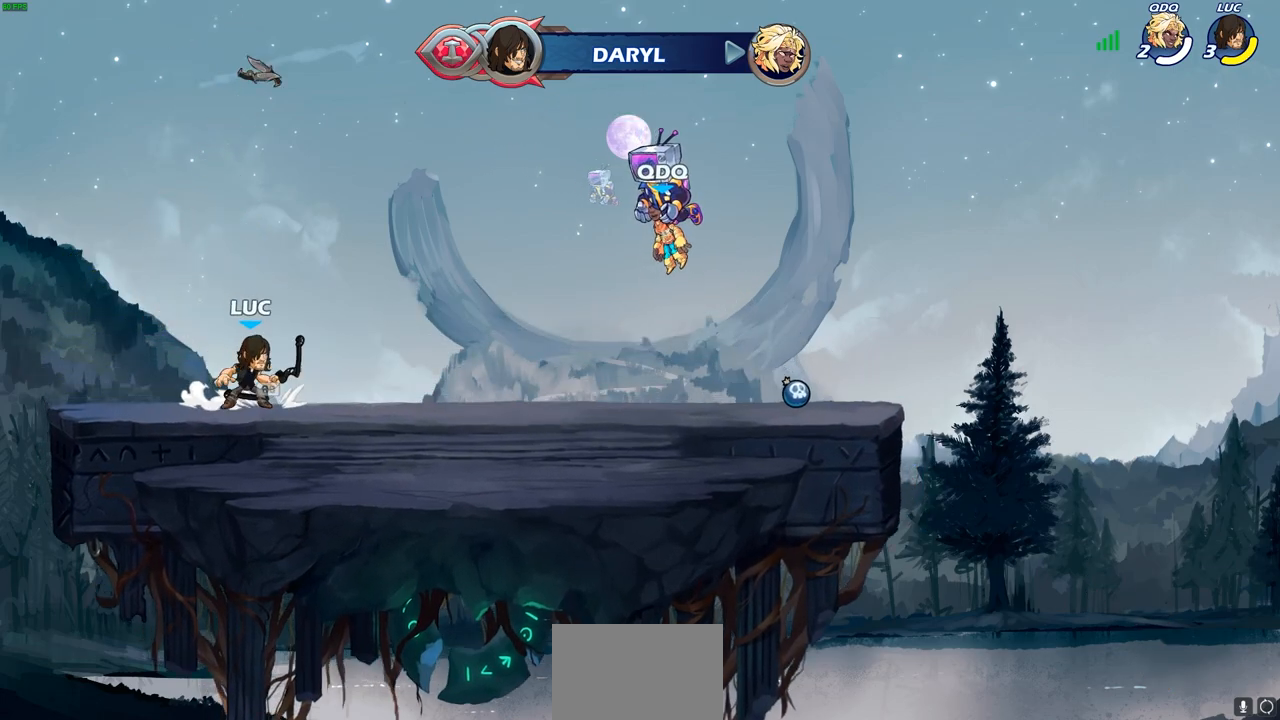
{"buttons": [], "left_stick": "center", "right_stick": "center", "events": [[33, "CIRCLE", "down"], [150, "CIRCLE", "up"]]}
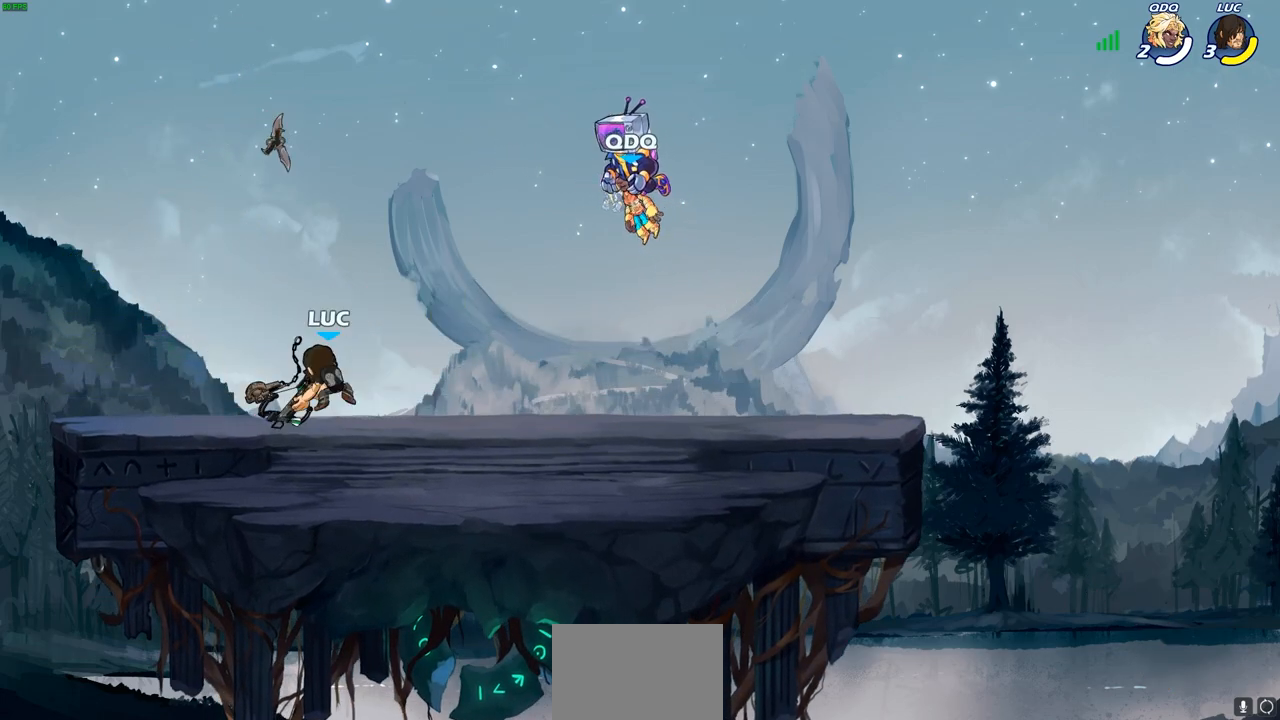
{"buttons": [], "left_stick": "center", "right_stick": "center", "events": []}
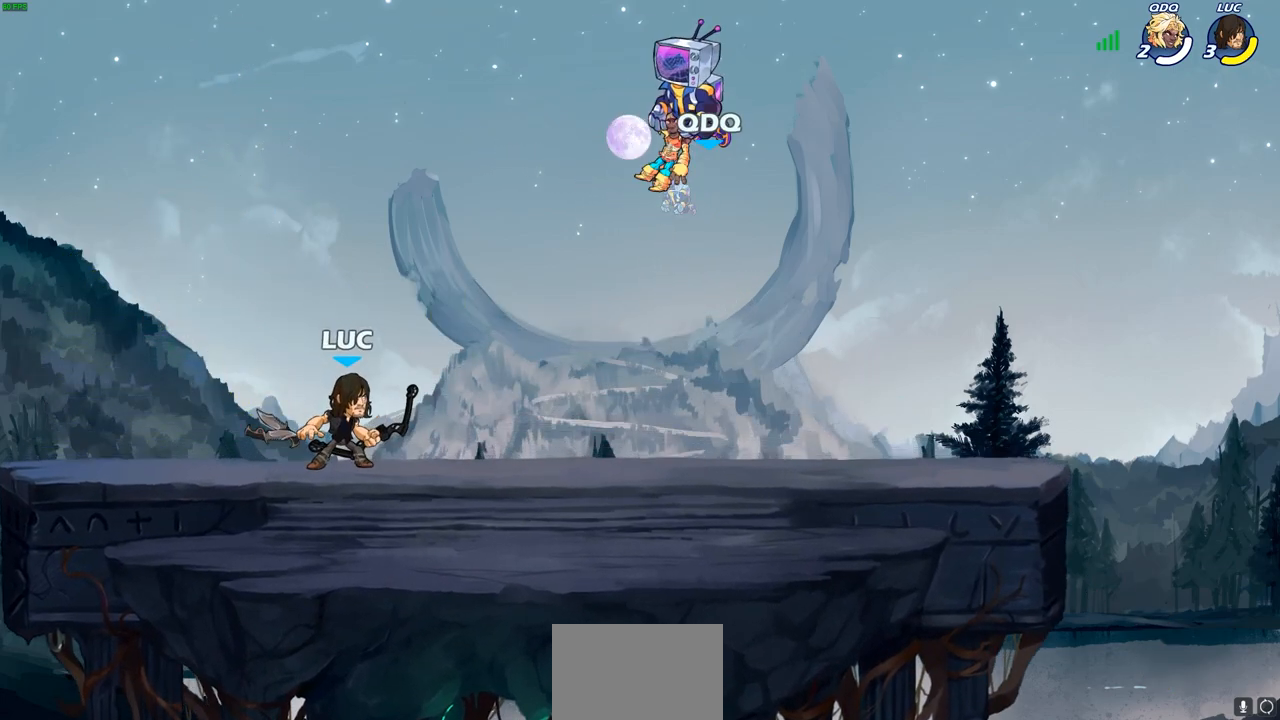
{"buttons": [], "left_stick": "center", "right_stick": "center", "events": [[33, "CIRCLE", "down"], [433, "CIRCLE", "up"]]}
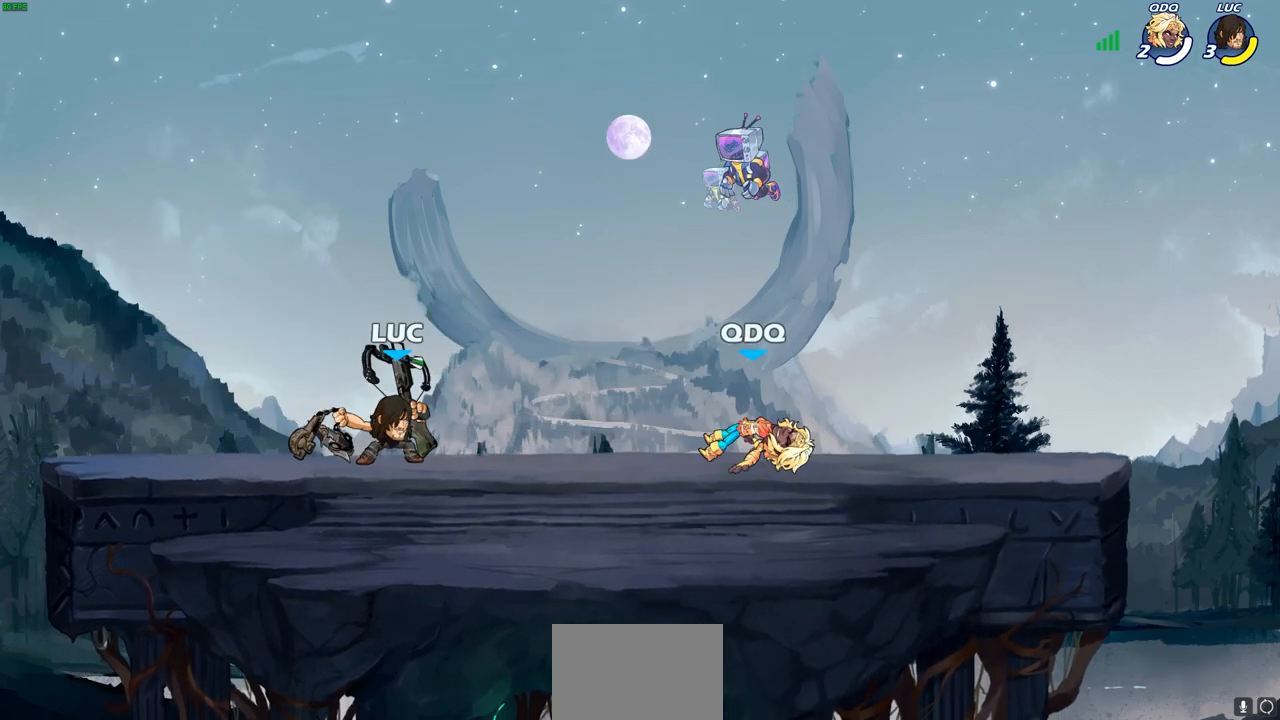
{"buttons": [], "left_stick": "center", "right_stick": "center", "events": []}
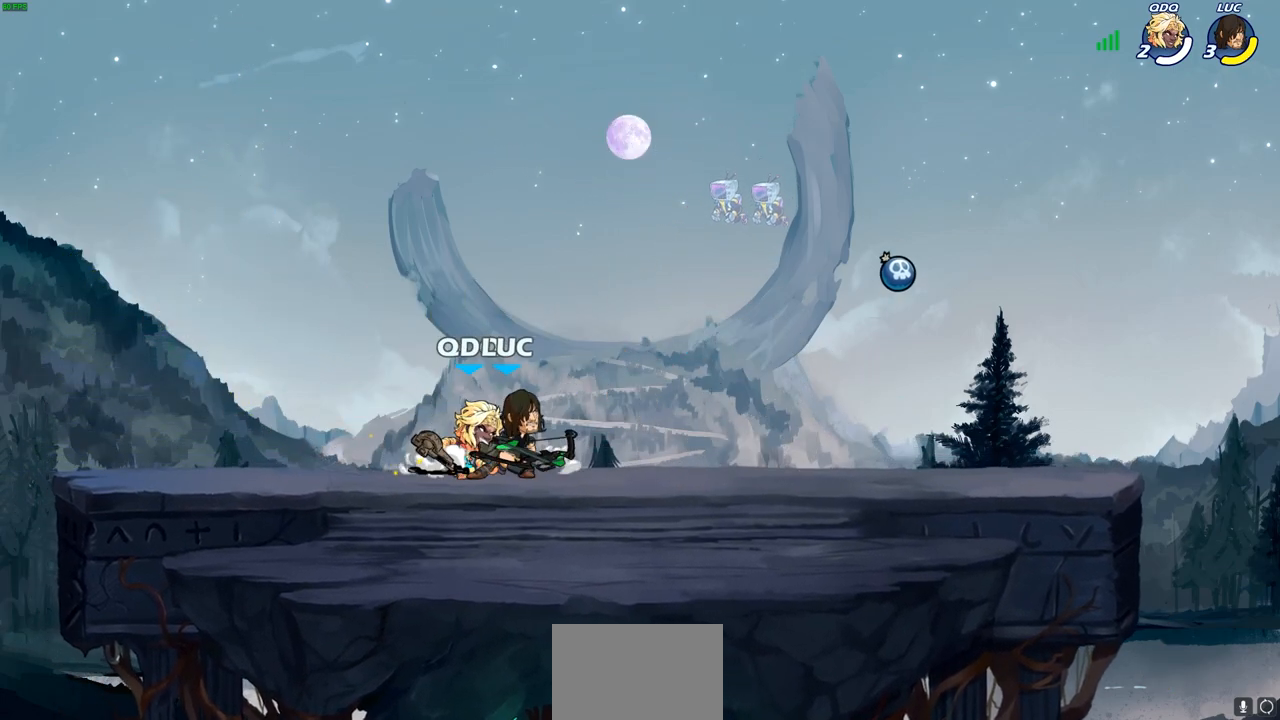
{"buttons": [], "left_stick": "center", "right_stick": "center", "events": [[17, "left_stick", "up-right"], [50, "CROSS", "down"], [167, "CROSS", "up"], [167, "R2", "down"], [333, "R2", "up"], [350, "left_stick", "center"]]}
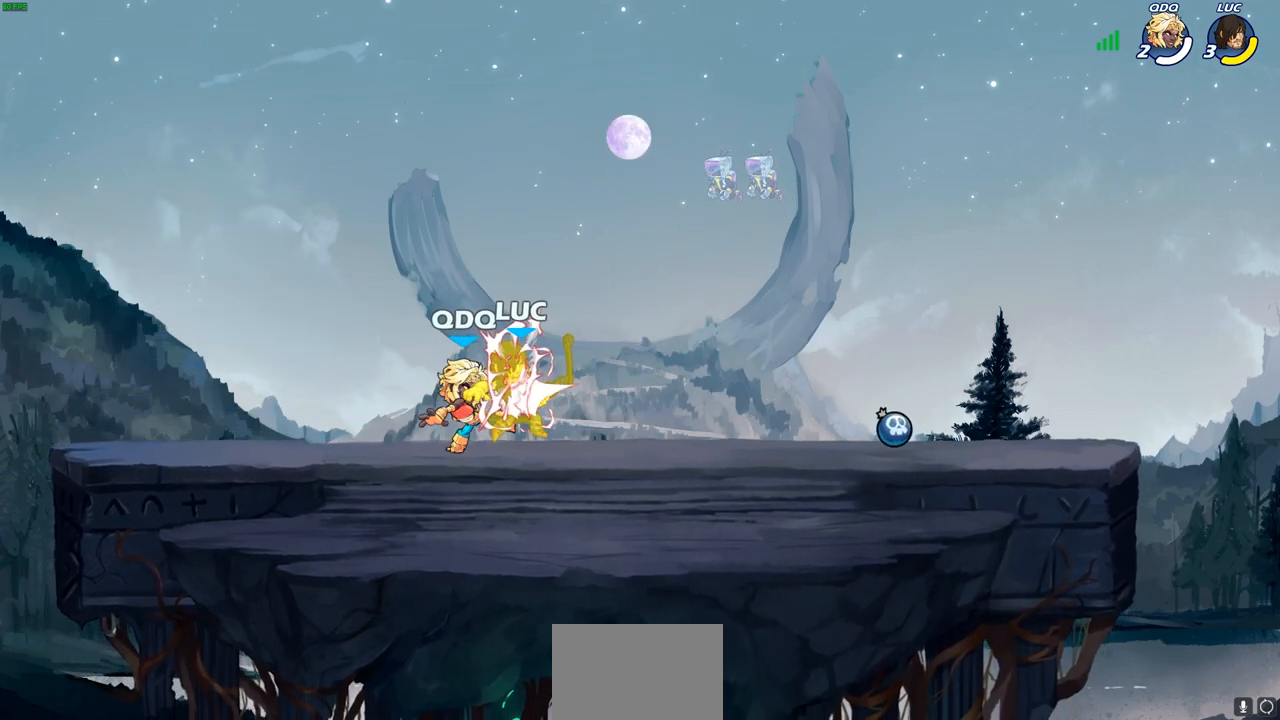
{"buttons": [], "left_stick": "right", "right_stick": "center", "events": [[467, "left_stick", "right"]]}
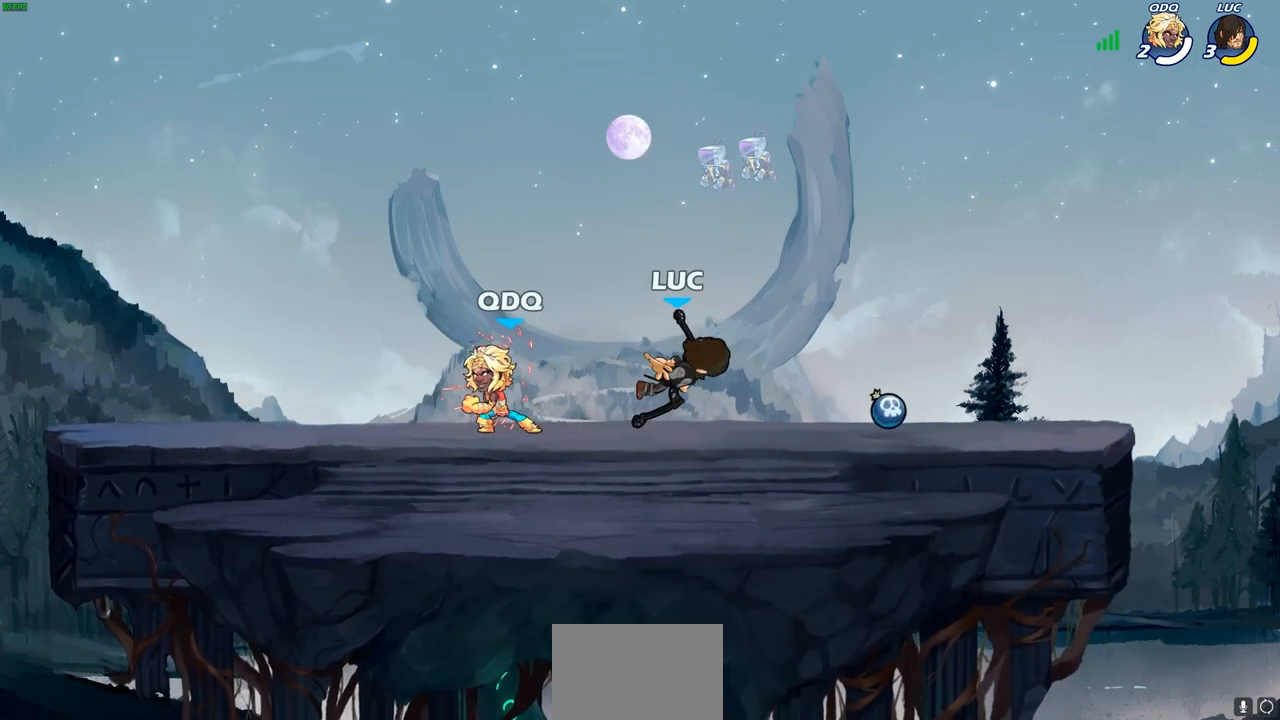
{"buttons": ["SQUARE"], "left_stick": "left", "right_stick": "center", "events": [[200, "R2", "down"], [367, "R2", "up"], [383, "left_stick", "left"], [450, "SQUARE", "down"]]}
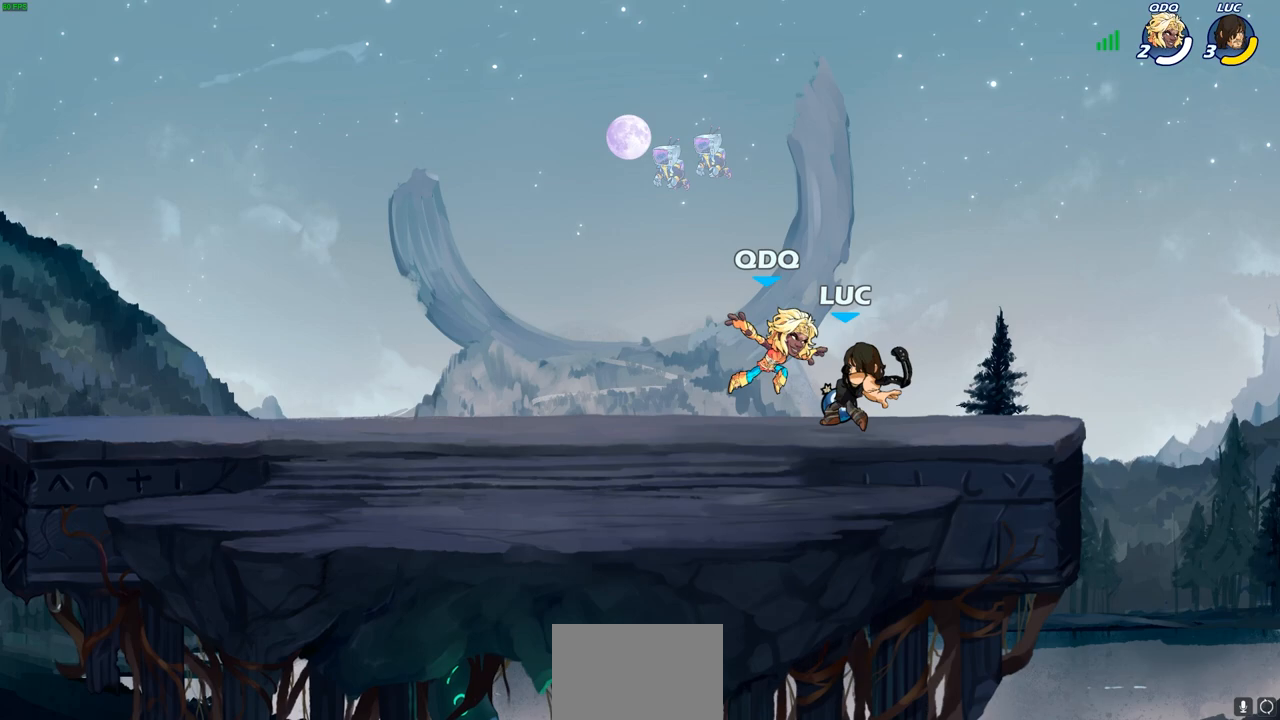
{"buttons": [], "left_stick": "center", "right_stick": "center", "events": [[33, "SQUARE", "up"], [67, "left_stick", "center"]]}
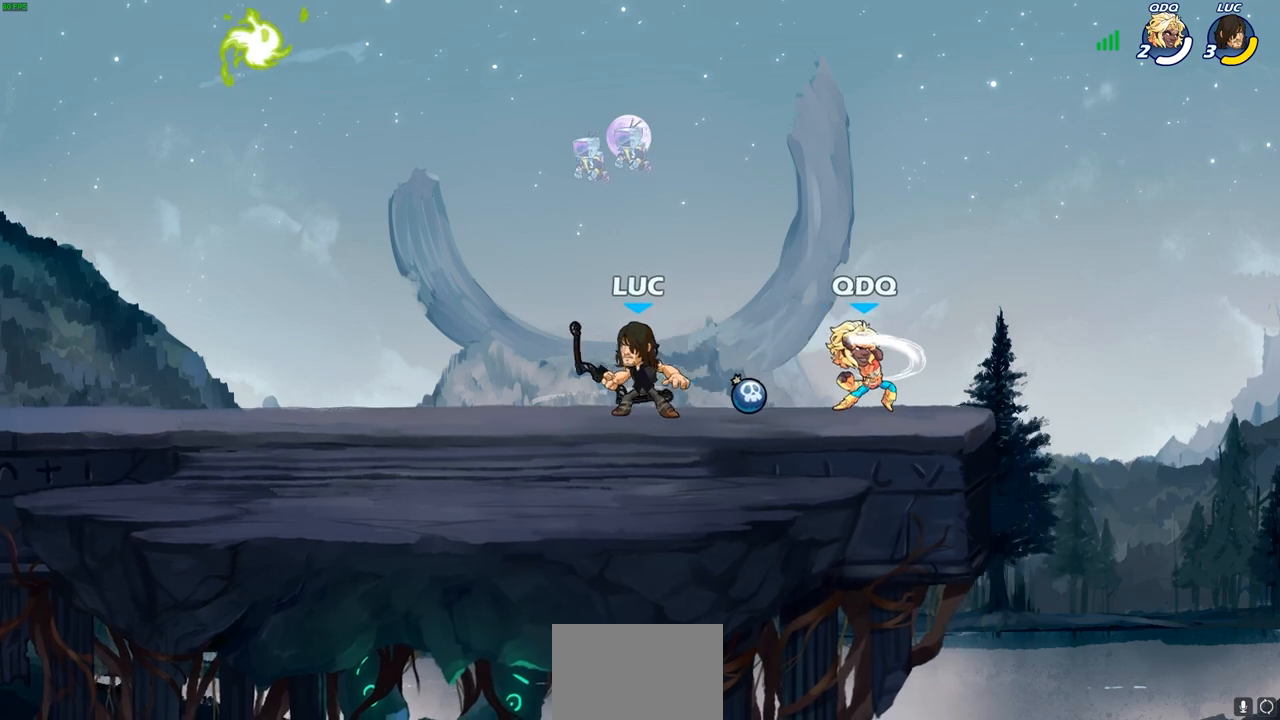
{"buttons": [], "left_stick": "center", "right_stick": "center", "events": [[17, "left_stick", "right"], [117, "left_stick", "down-right"], [167, "SQUARE", "down"], [233, "SQUARE", "up"], [233, "left_stick", "center"]]}
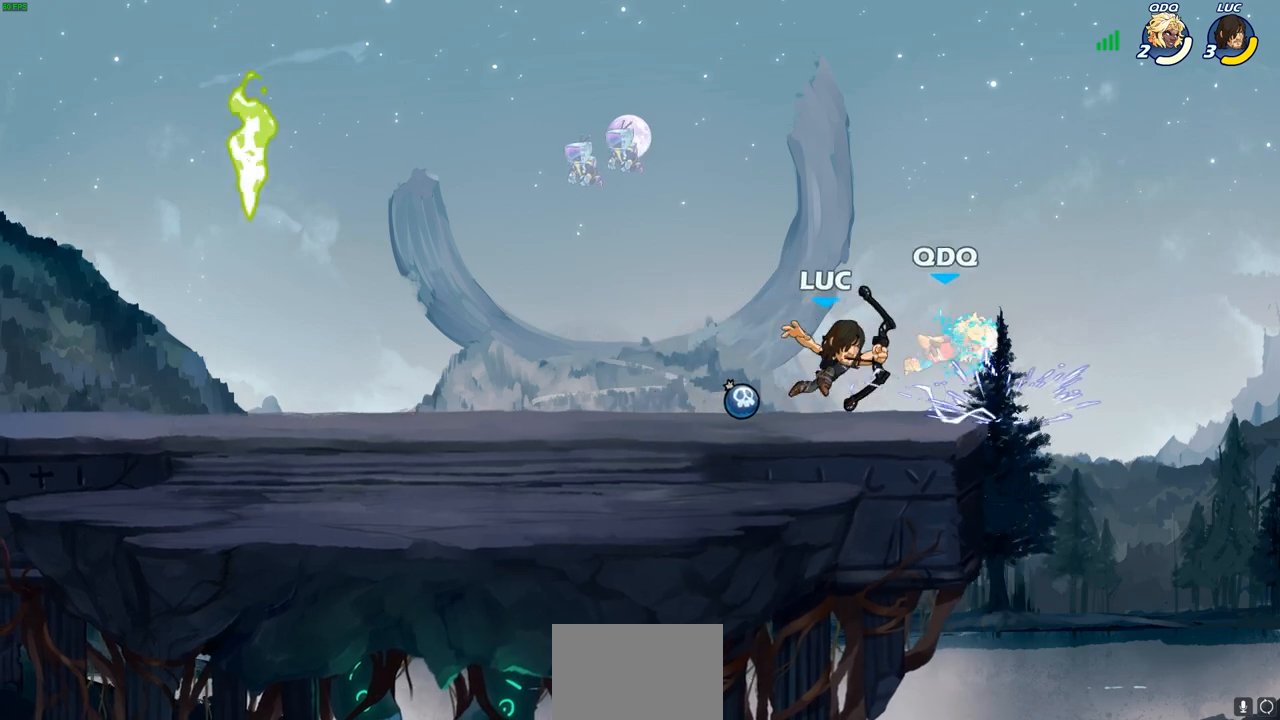
{"buttons": [], "left_stick": "left", "right_stick": "center", "events": [[217, "left_stick", "left"], [300, "CROSS", "down"], [433, "CROSS", "up"]]}
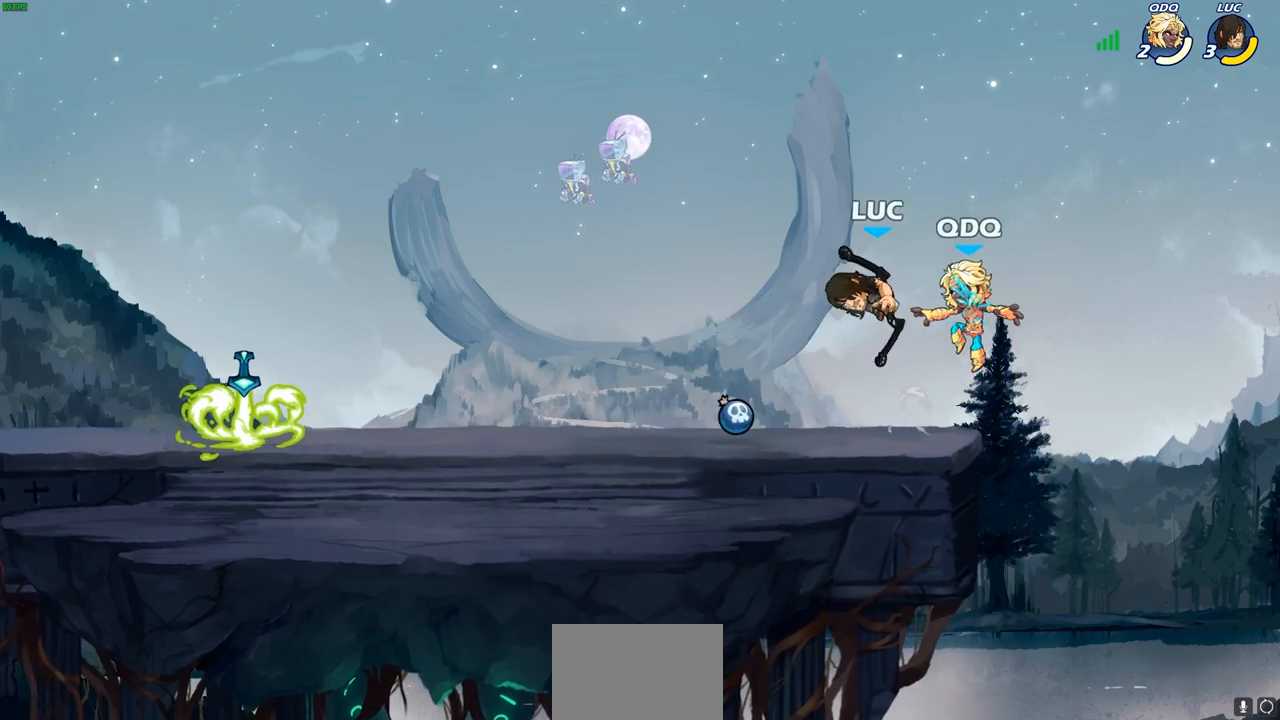
{"buttons": [], "left_stick": "center", "right_stick": "center", "events": [[67, "left_stick", "down-right"], [167, "left_stick", "up-right"], [283, "SQUARE", "down"], [350, "SQUARE", "up"], [400, "left_stick", "center"]]}
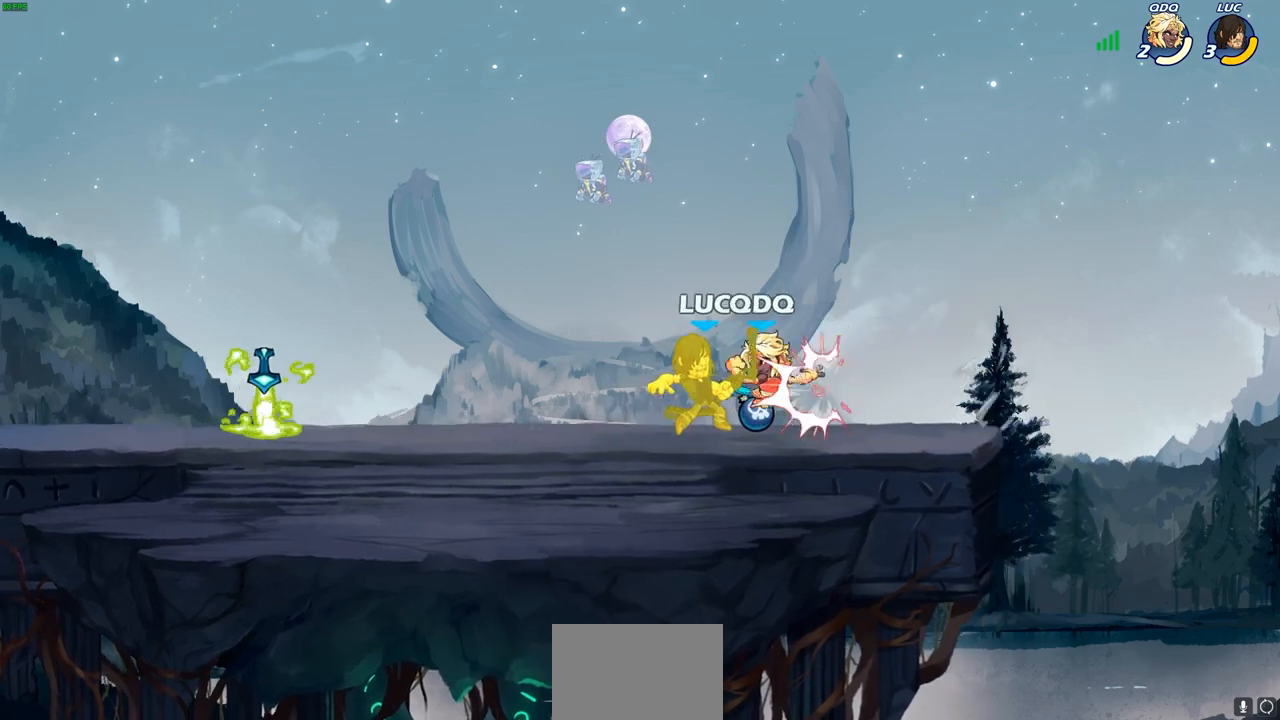
{"buttons": ["R2"], "left_stick": "left", "right_stick": "center", "events": [[283, "left_stick", "left"], [367, "R2", "down"]]}
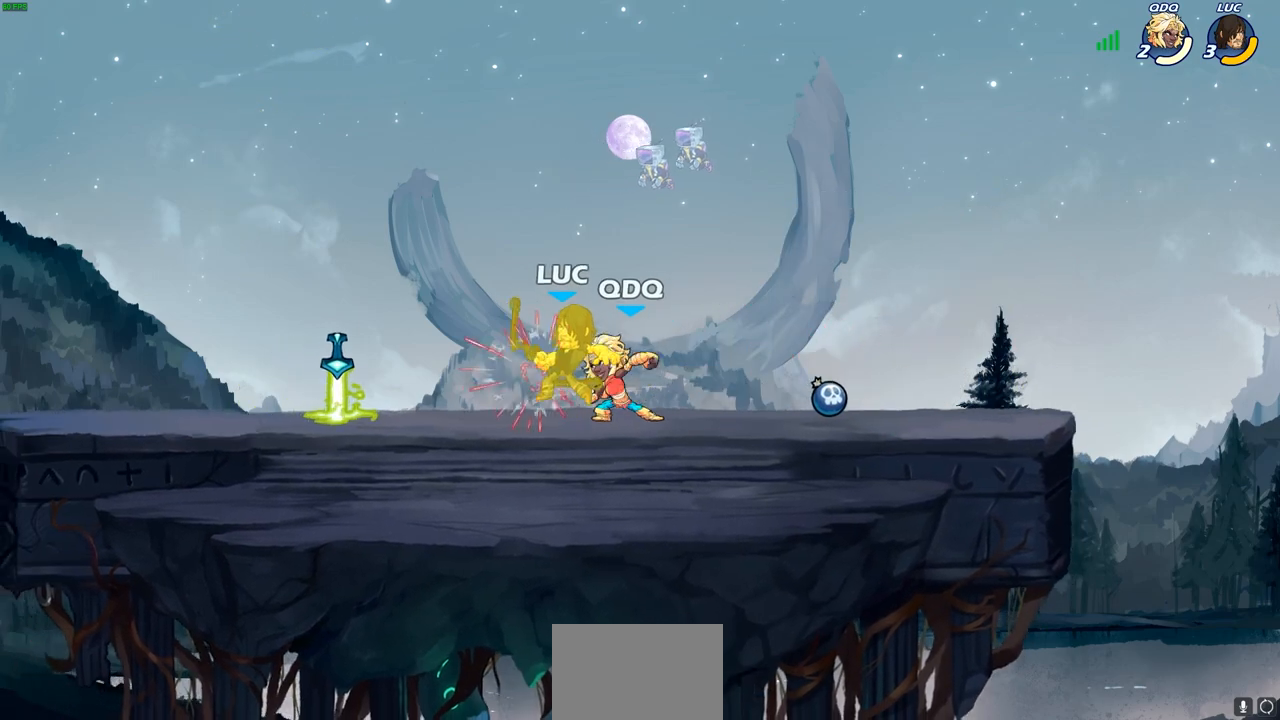
{"buttons": [], "left_stick": "center", "right_stick": "center", "events": [[50, "R2", "up"], [117, "left_stick", "up-right"], [167, "left_stick", "center"]]}
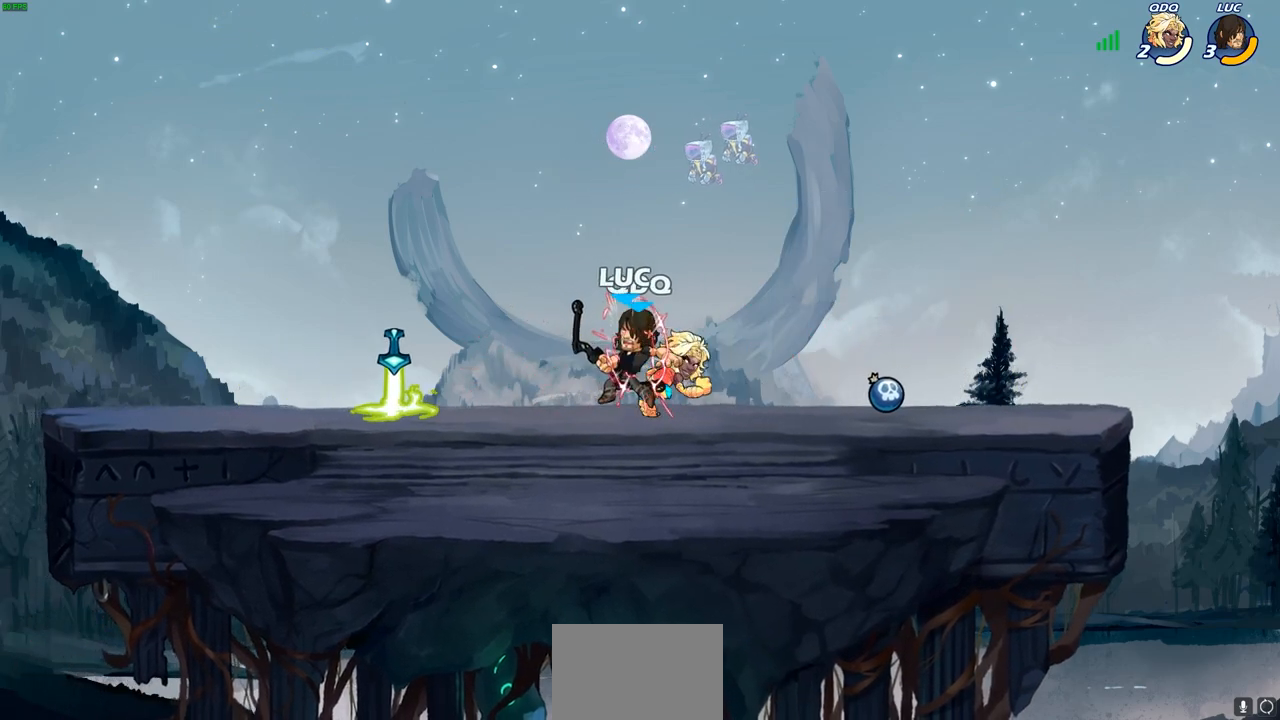
{"buttons": [], "left_stick": "center", "right_stick": "center", "events": [[350, "left_stick", "right"], [367, "R2", "down"], [400, "SQUARE", "down"], [450, "R2", "up"], [467, "SQUARE", "up"], [467, "left_stick", "center"]]}
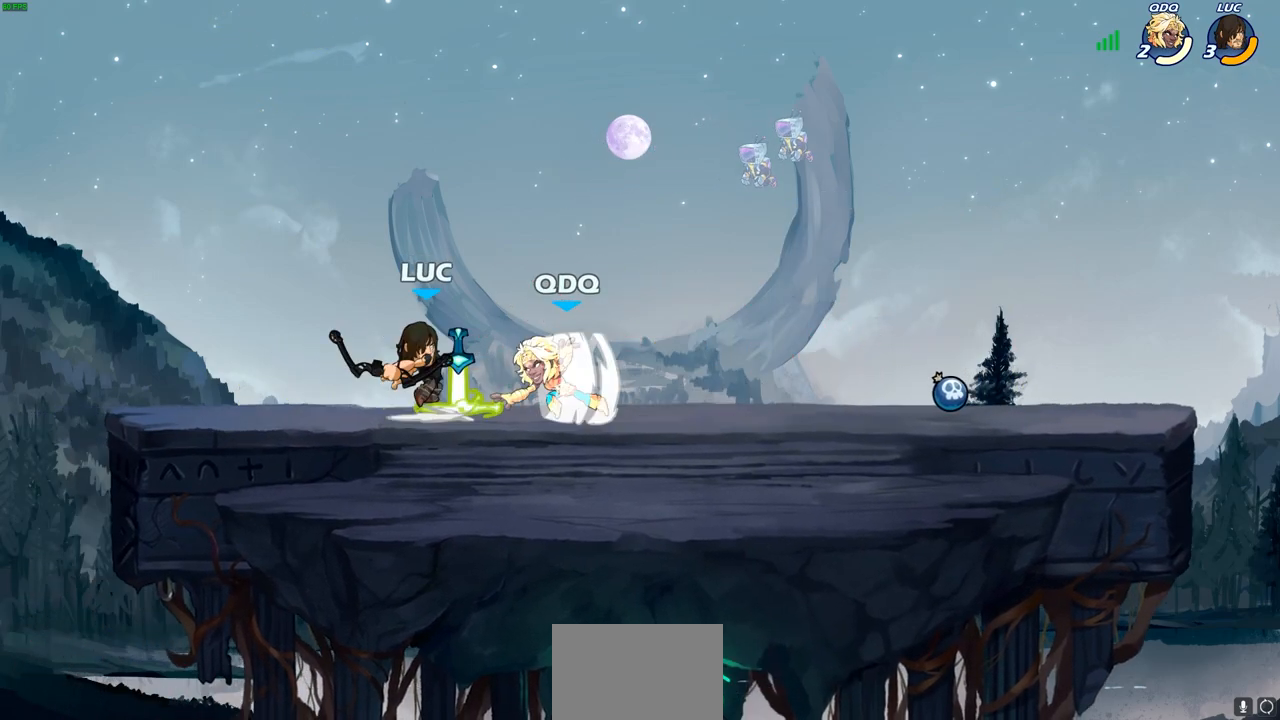
{"buttons": [], "left_stick": "up-left", "right_stick": "center", "events": [[483, "left_stick", "up-left"]]}
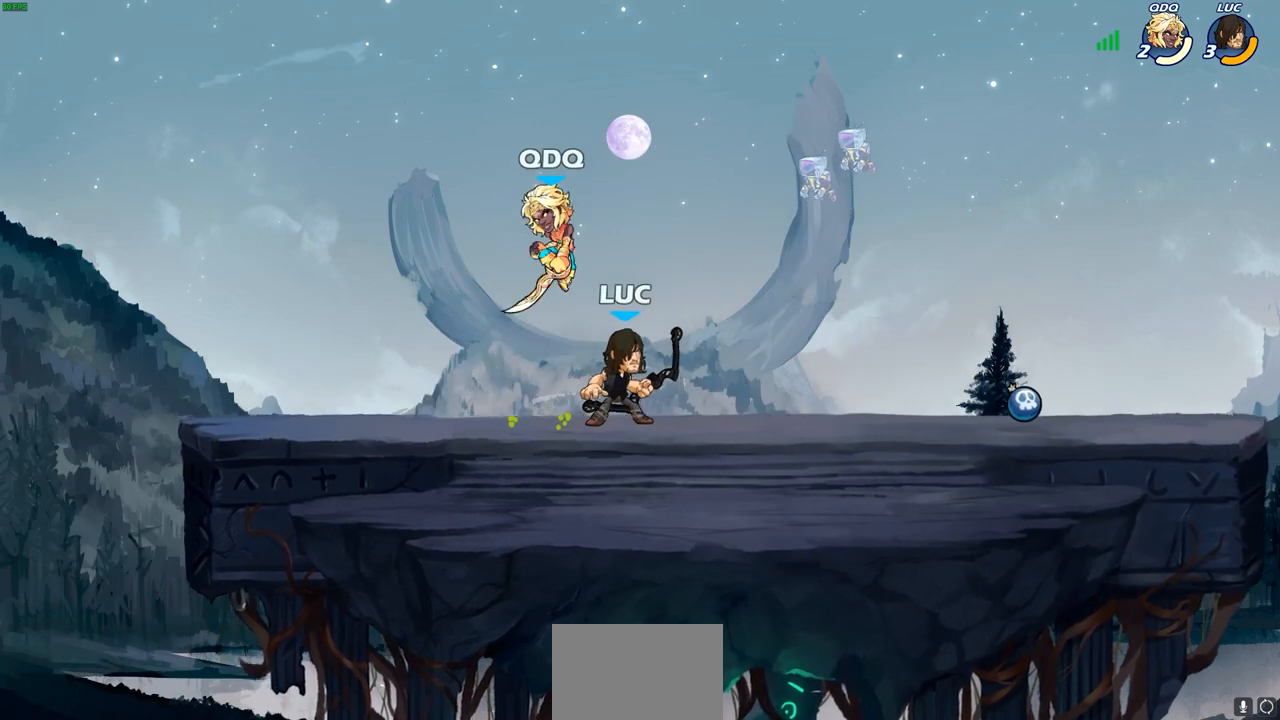
{"buttons": [], "left_stick": "center", "right_stick": "center", "events": [[33, "left_stick", "center"], [67, "SQUARE", "down"], [133, "SQUARE", "up"]]}
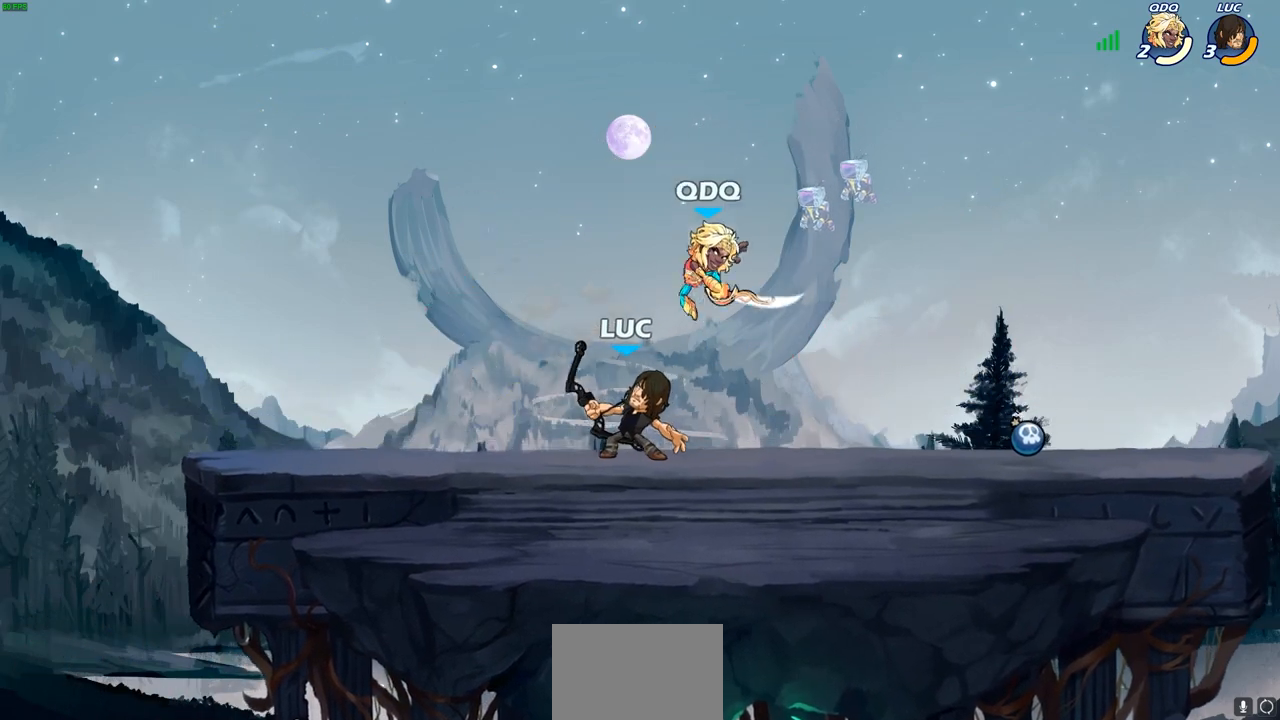
{"buttons": [], "left_stick": "center", "right_stick": "center", "events": [[50, "CROSS", "down"], [100, "left_stick", "up-right"], [217, "CROSS", "up"], [300, "left_stick", "right"], [400, "left_stick", "center"]]}
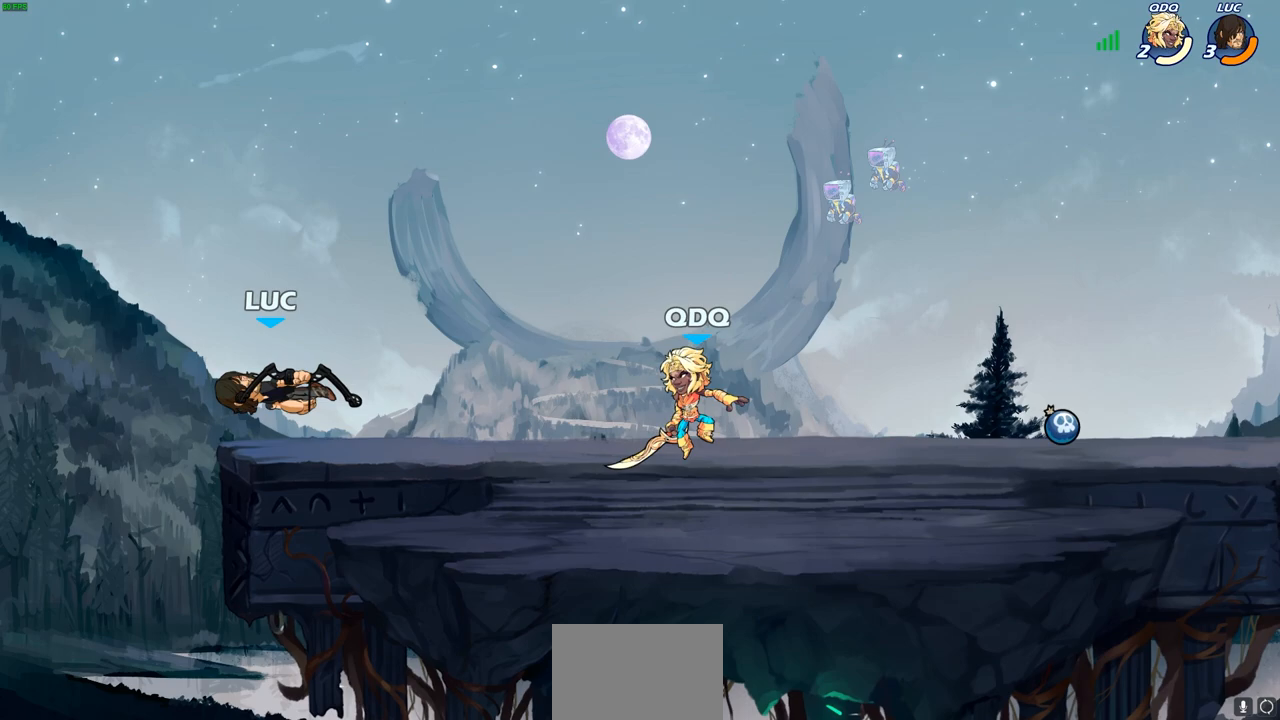
{"buttons": [], "left_stick": "center", "right_stick": "center", "events": [[33, "left_stick", "right"], [200, "left_stick", "center"], [300, "left_stick", "right"], [433, "left_stick", "center"]]}
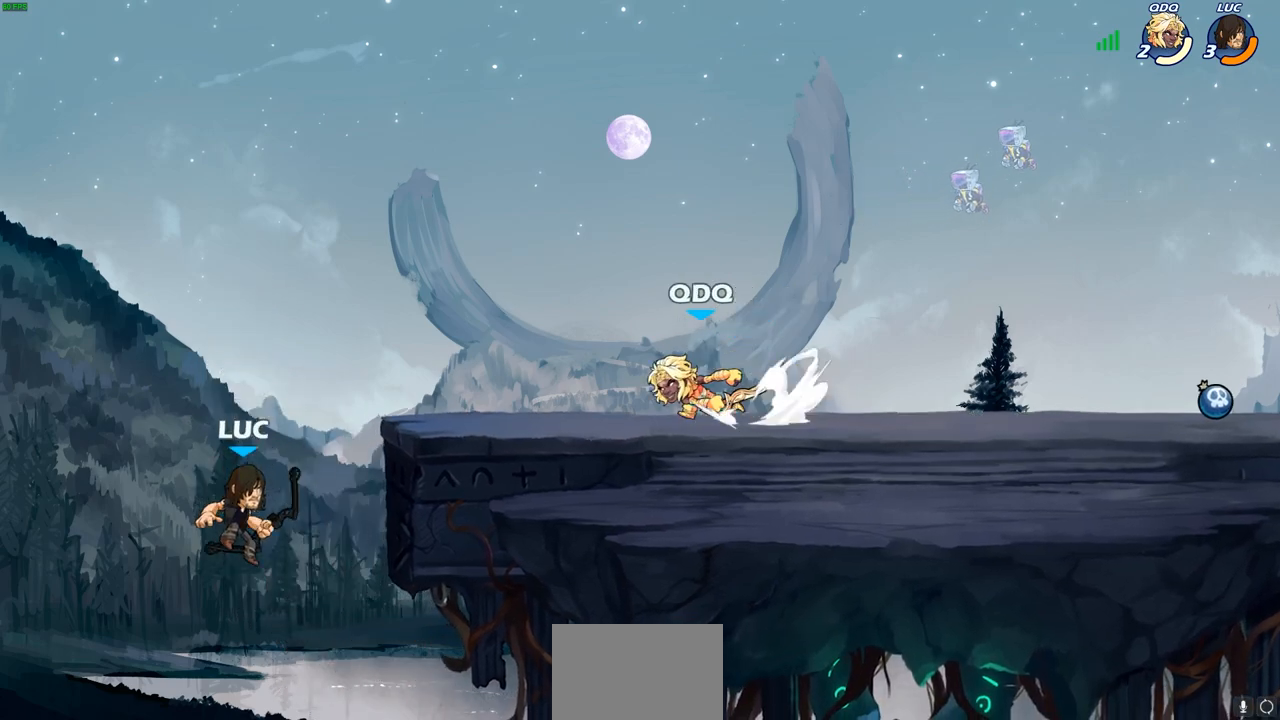
{"buttons": [], "left_stick": "center", "right_stick": "center", "events": [[217, "CROSS", "down"], [217, "left_stick", "right"], [317, "CROSS", "up"], [317, "left_stick", "center"]]}
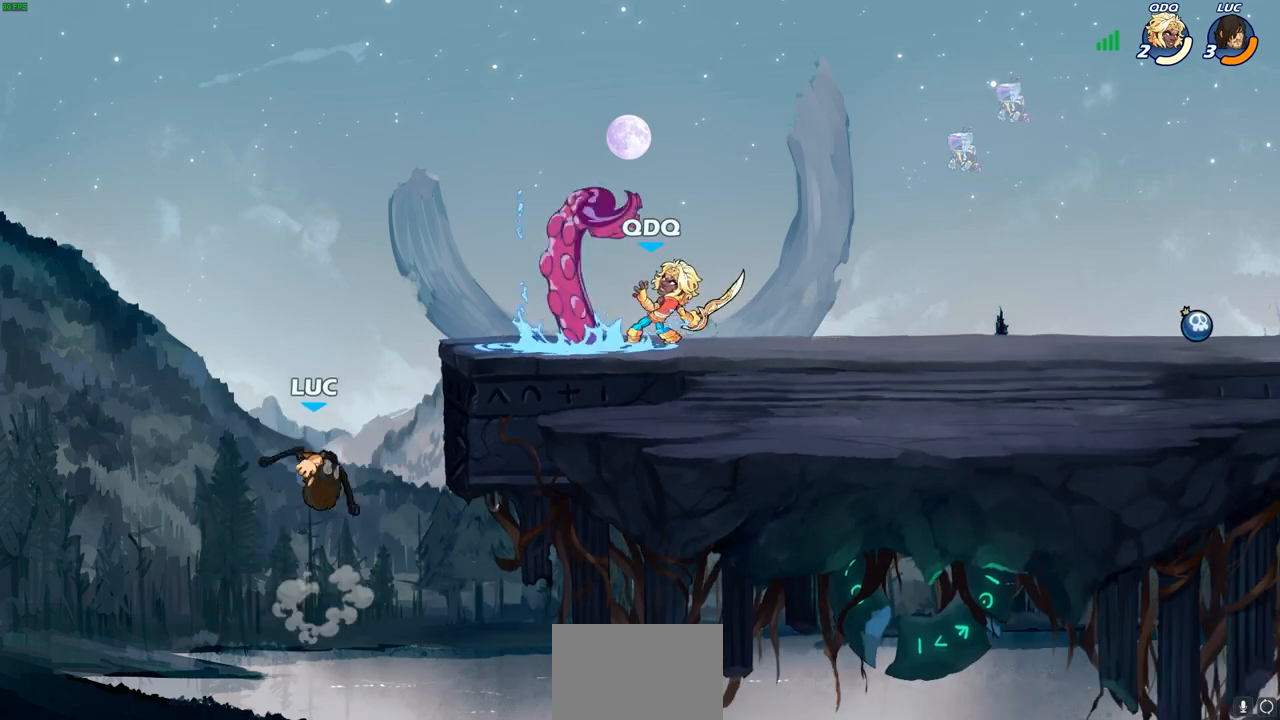
{"buttons": ["CROSS"], "left_stick": "right", "right_stick": "center", "events": [[67, "left_stick", "right"], [433, "CROSS", "down"]]}
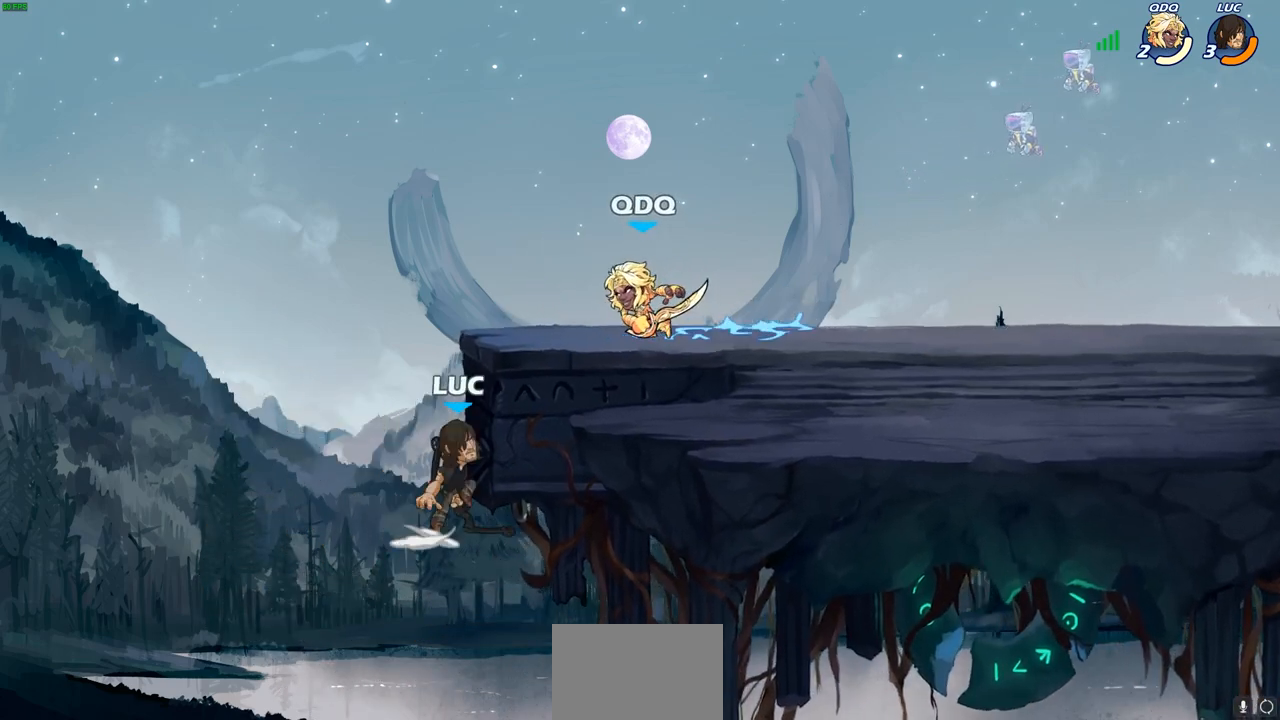
{"buttons": ["R2"], "left_stick": "right", "right_stick": "center", "events": [[83, "CROSS", "up"], [83, "left_stick", "up-left"], [150, "left_stick", "left"], [417, "left_stick", "center"], [483, "R2", "down"], [500, "left_stick", "right"]]}
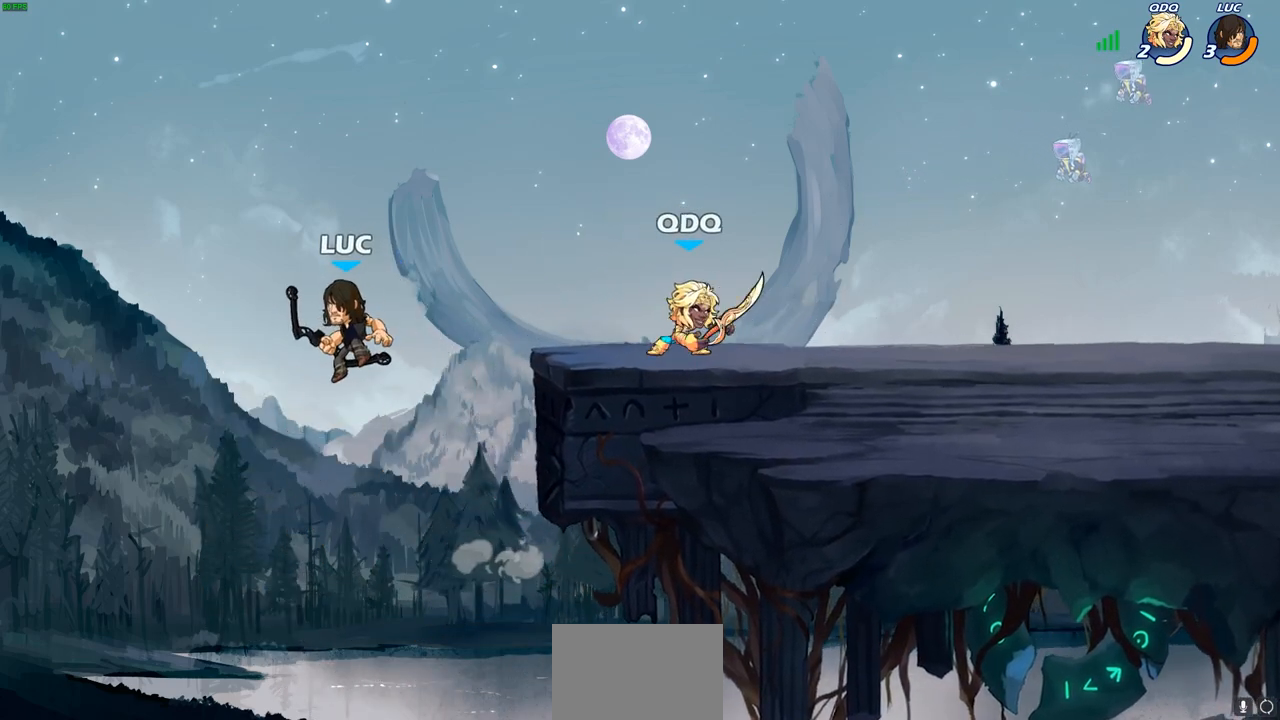
{"buttons": [], "left_stick": "right", "right_stick": "center", "events": [[67, "CIRCLE", "down"], [83, "R2", "up"], [150, "CIRCLE", "up"], [167, "left_stick", "center"], [383, "left_stick", "right"]]}
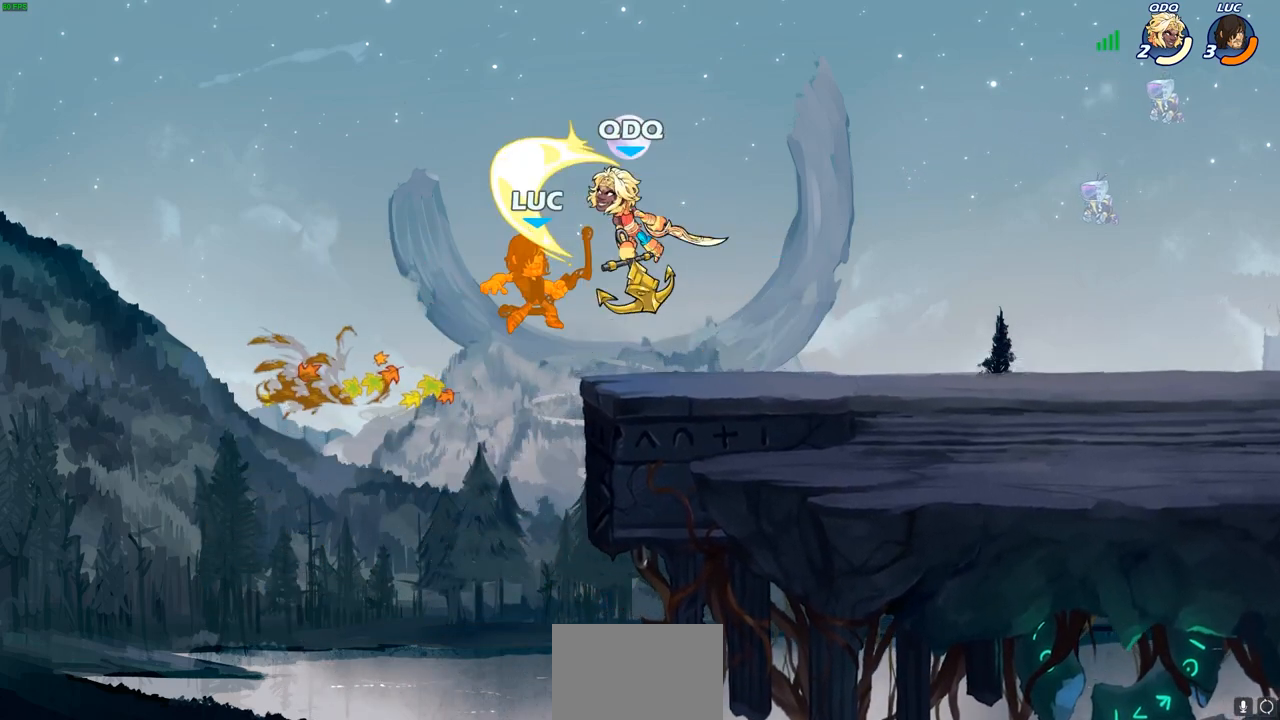
{"buttons": [], "left_stick": "center", "right_stick": "center", "events": [[100, "left_stick", "center"]]}
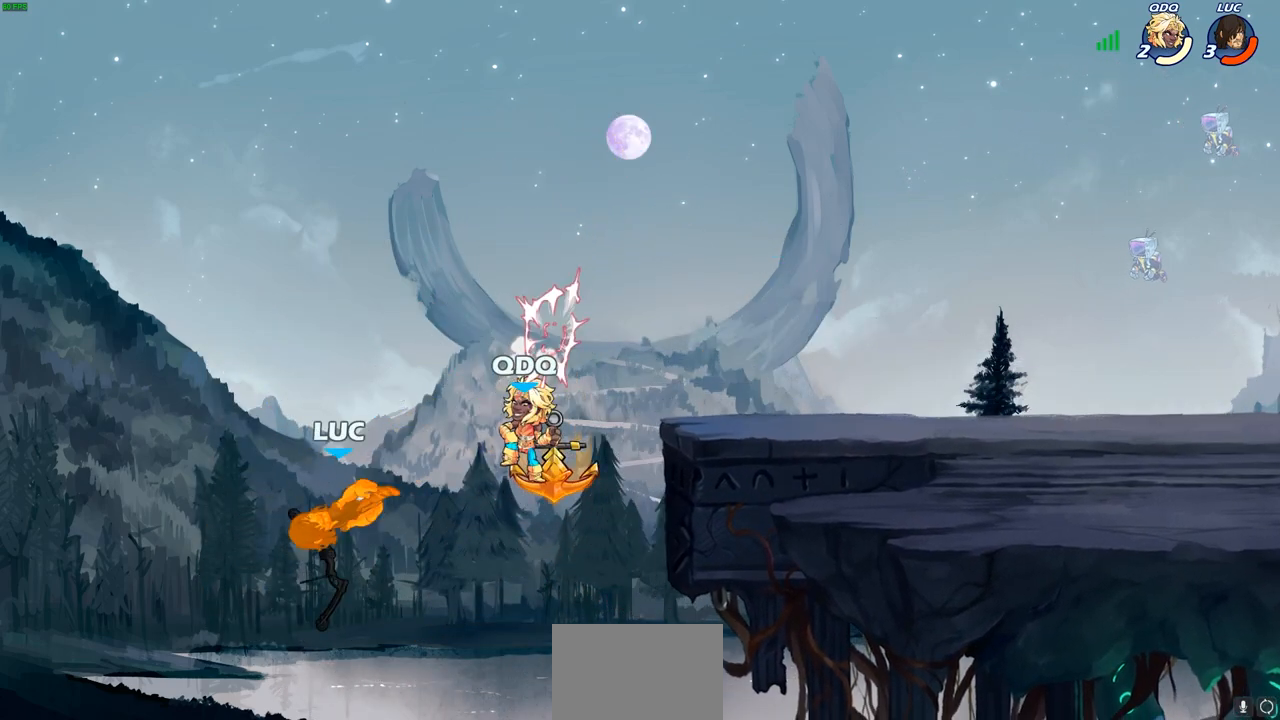
{"buttons": [], "left_stick": "up-right", "right_stick": "center", "events": [[400, "left_stick", "up-right"]]}